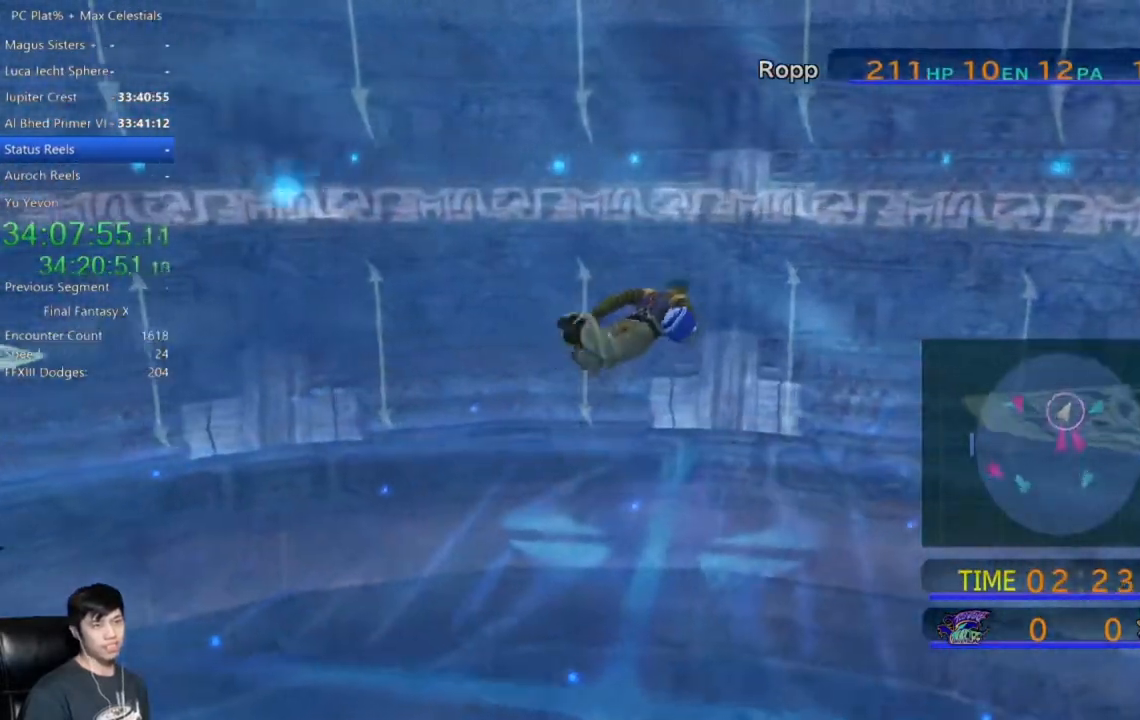
Gameplay with a controller (Xbox layout); each line is a JSON object with the inputs held at the frame after it. "events" lists button and stick changes between this image and that frame as [ms after this image, input, new state], when the widget could be followed in between.
{"buttons": [], "left_stick": "up", "right_stick": "center", "events": []}
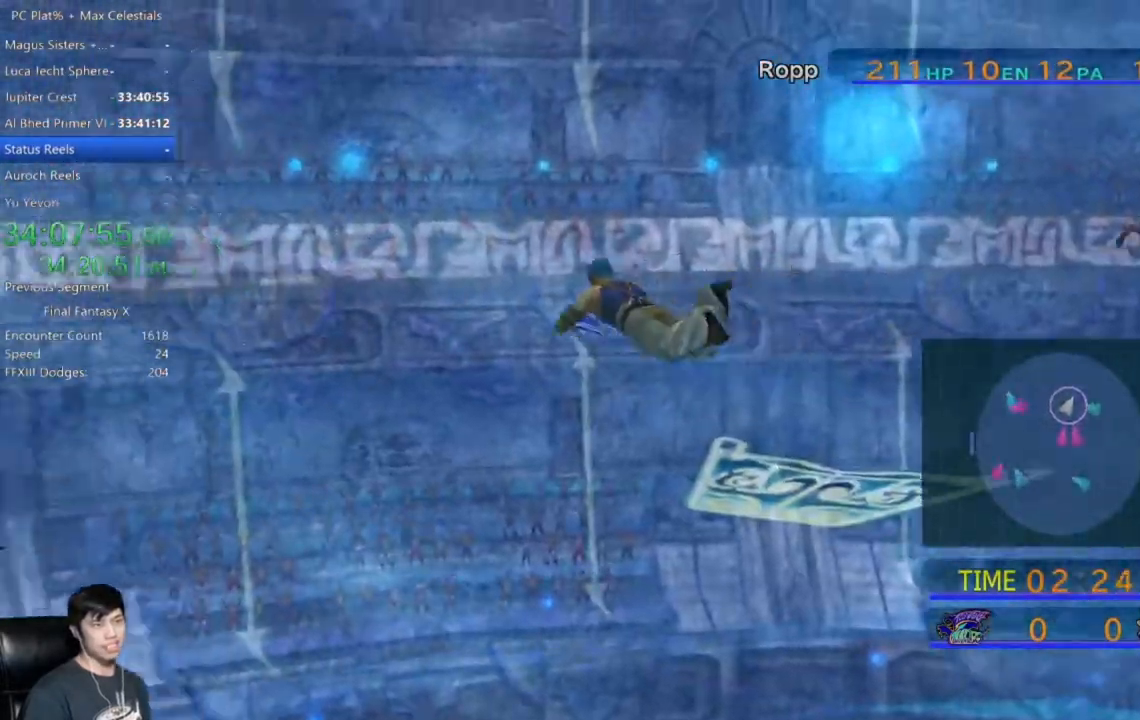
{"buttons": [], "left_stick": "up", "right_stick": "center", "events": []}
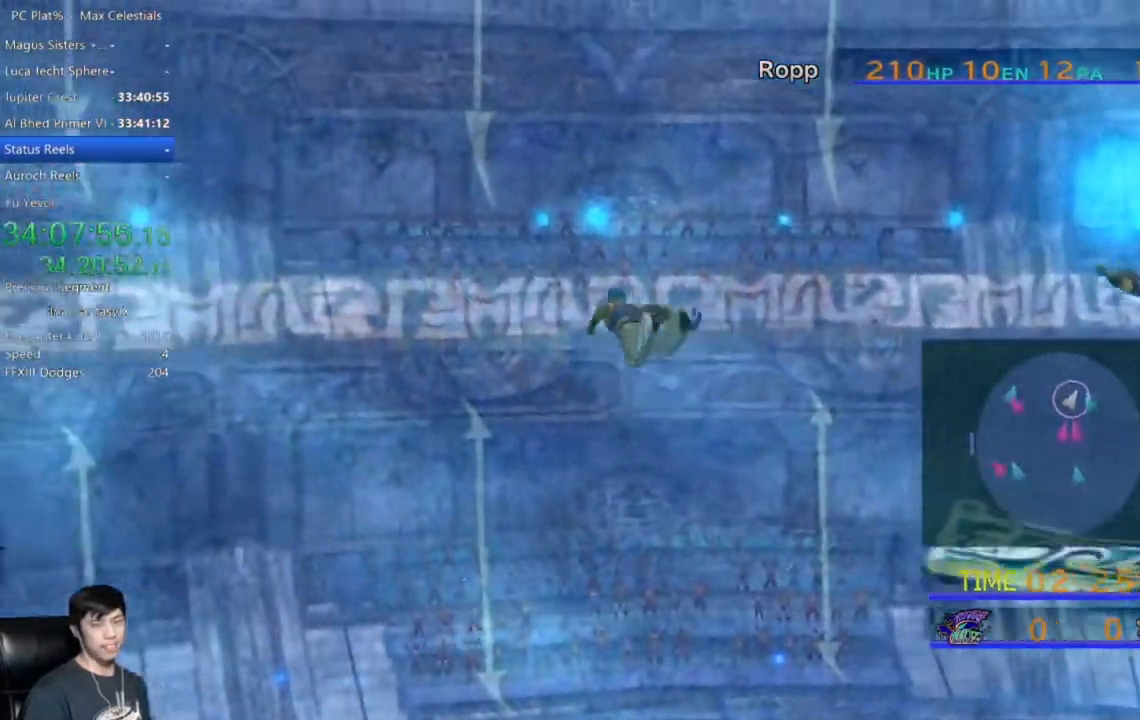
{"buttons": [], "left_stick": "up-right", "right_stick": "center", "events": [[34, "left_stick", "up-right"]]}
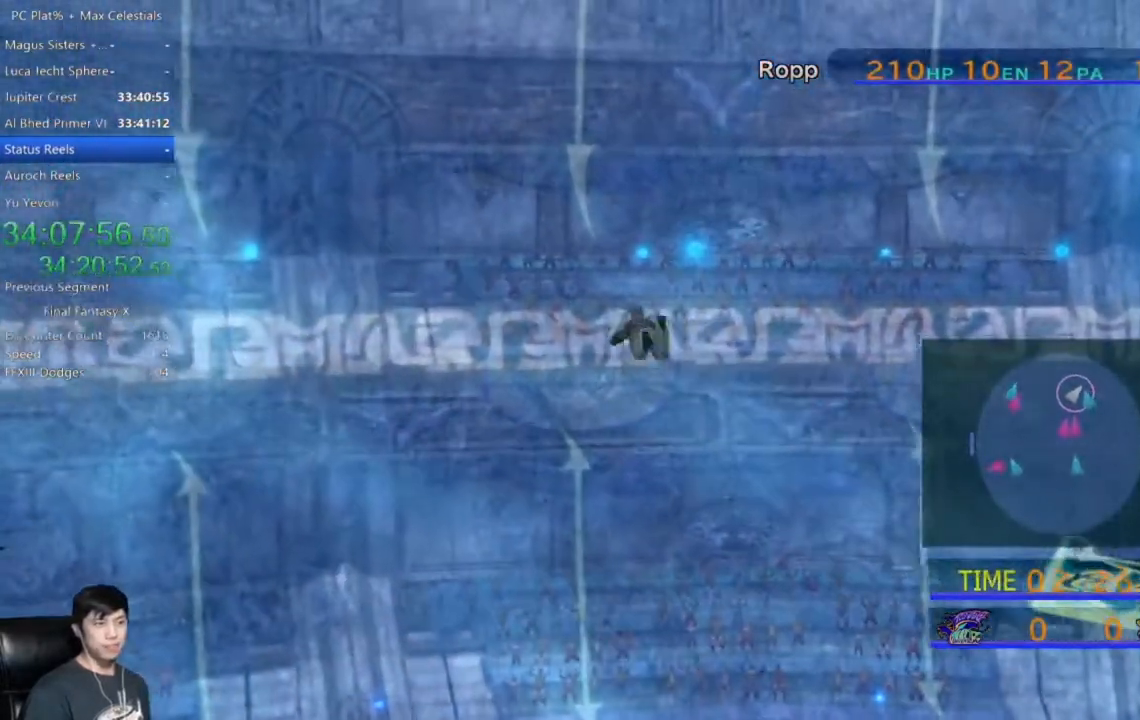
{"buttons": [], "left_stick": "up-right", "right_stick": "center", "events": []}
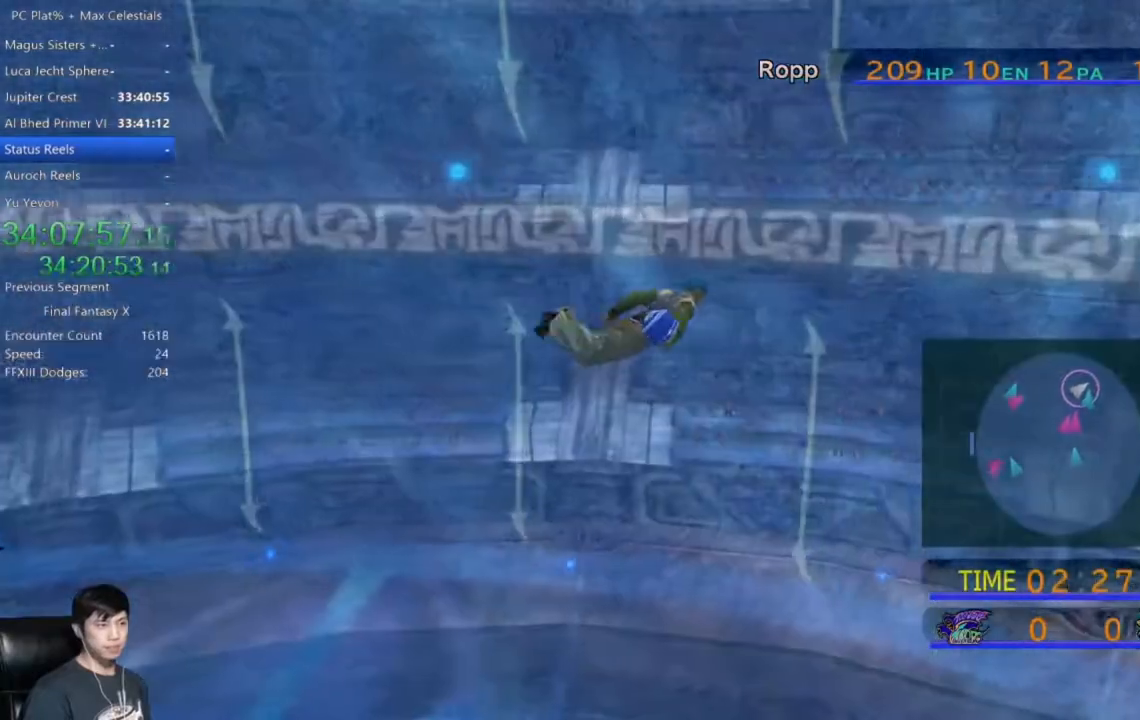
{"buttons": [], "left_stick": "up-right", "right_stick": "center", "events": []}
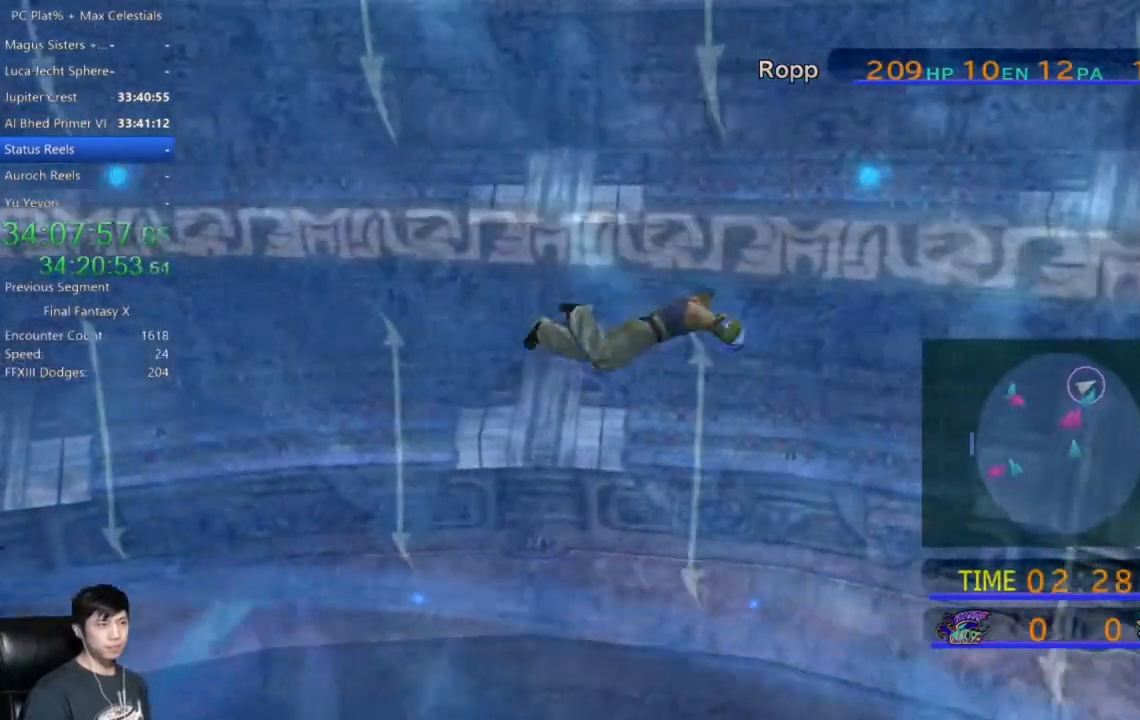
{"buttons": [], "left_stick": "right", "right_stick": "center", "events": [[467, "left_stick", "right"]]}
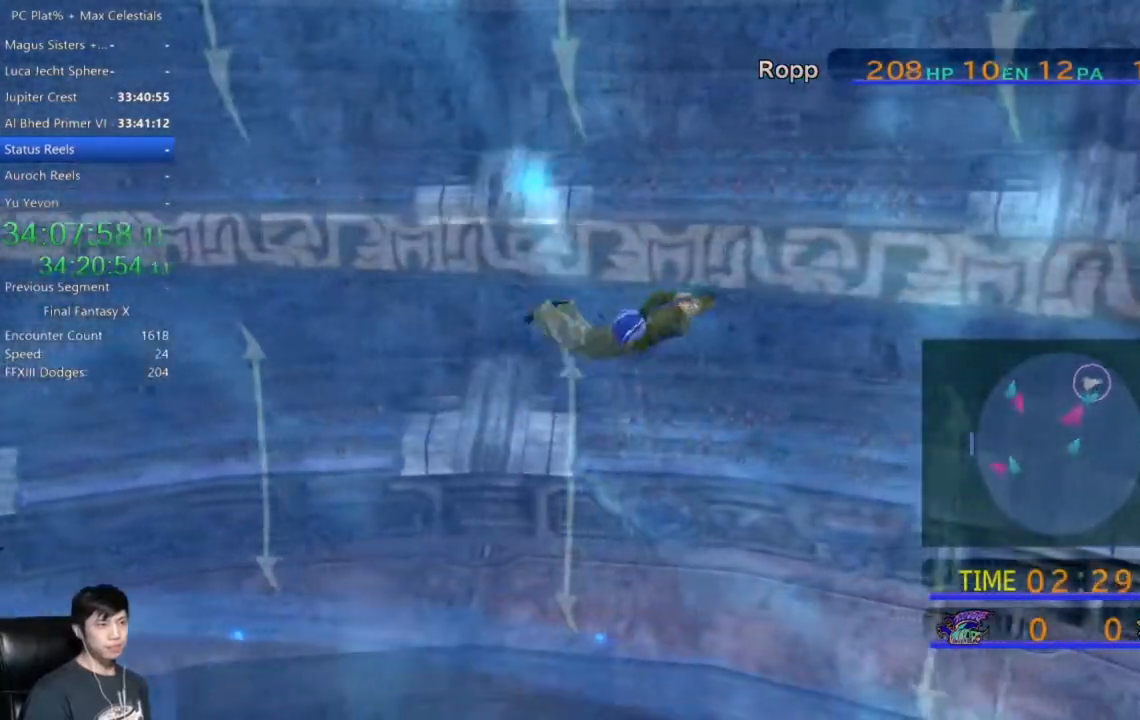
{"buttons": [], "left_stick": "right", "right_stick": "center", "events": []}
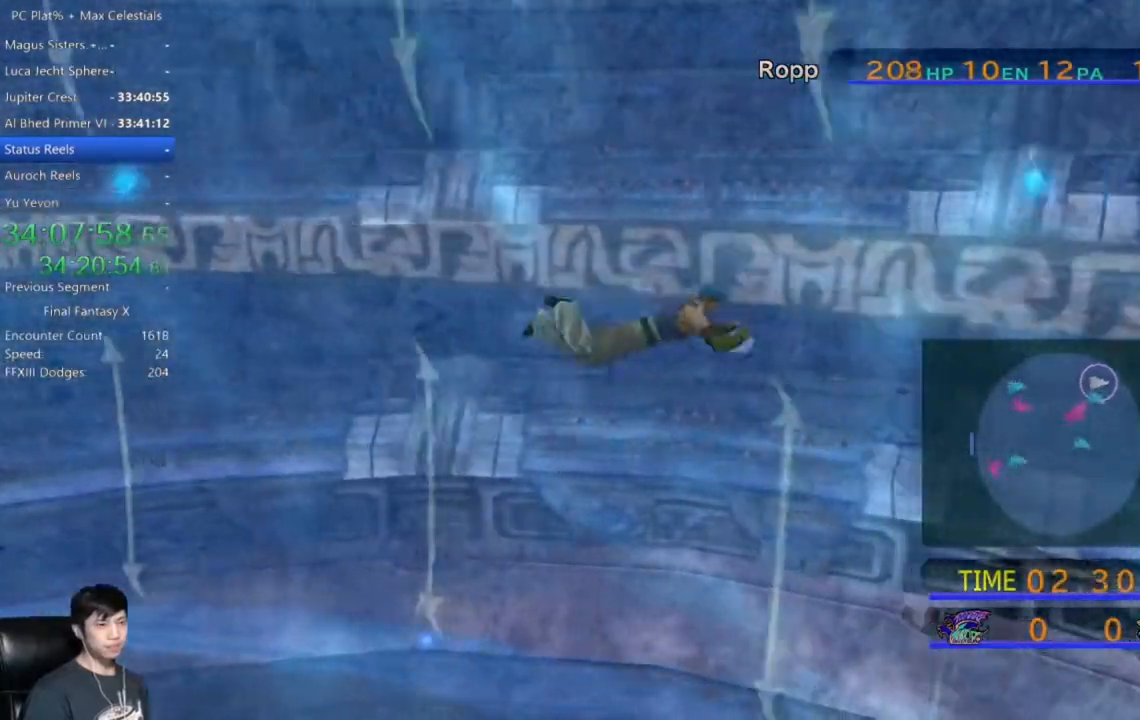
{"buttons": [], "left_stick": "right", "right_stick": "center", "events": []}
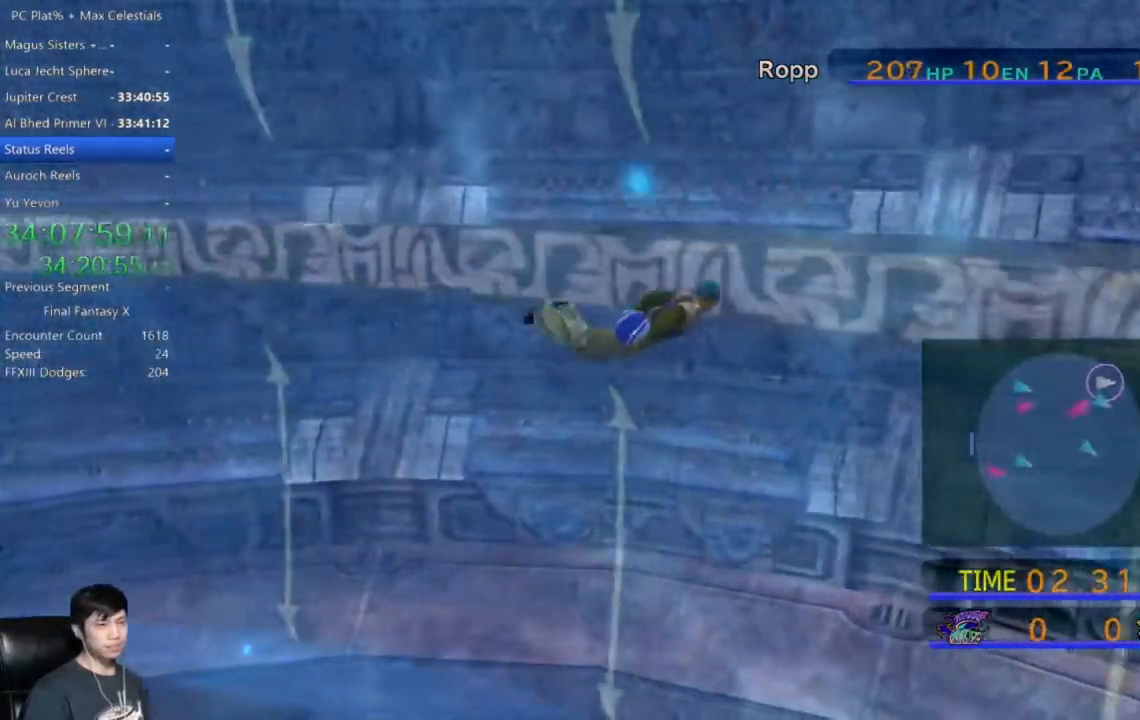
{"buttons": [], "left_stick": "right", "right_stick": "center", "events": []}
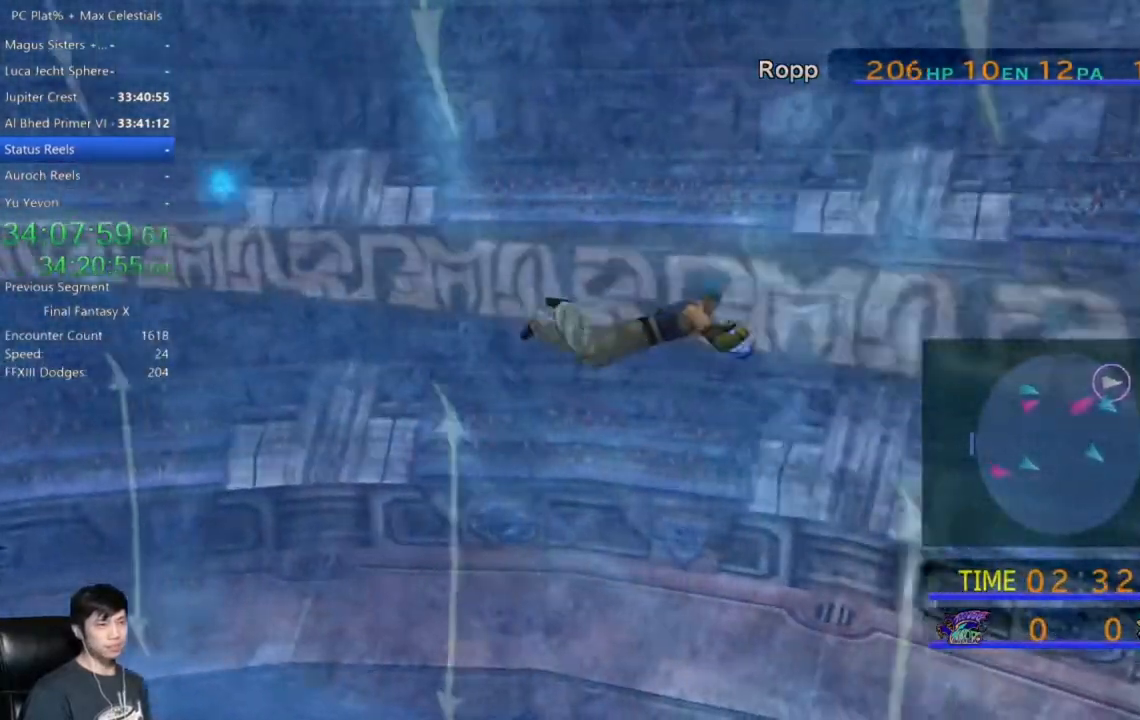
{"buttons": [], "left_stick": "right", "right_stick": "center", "events": []}
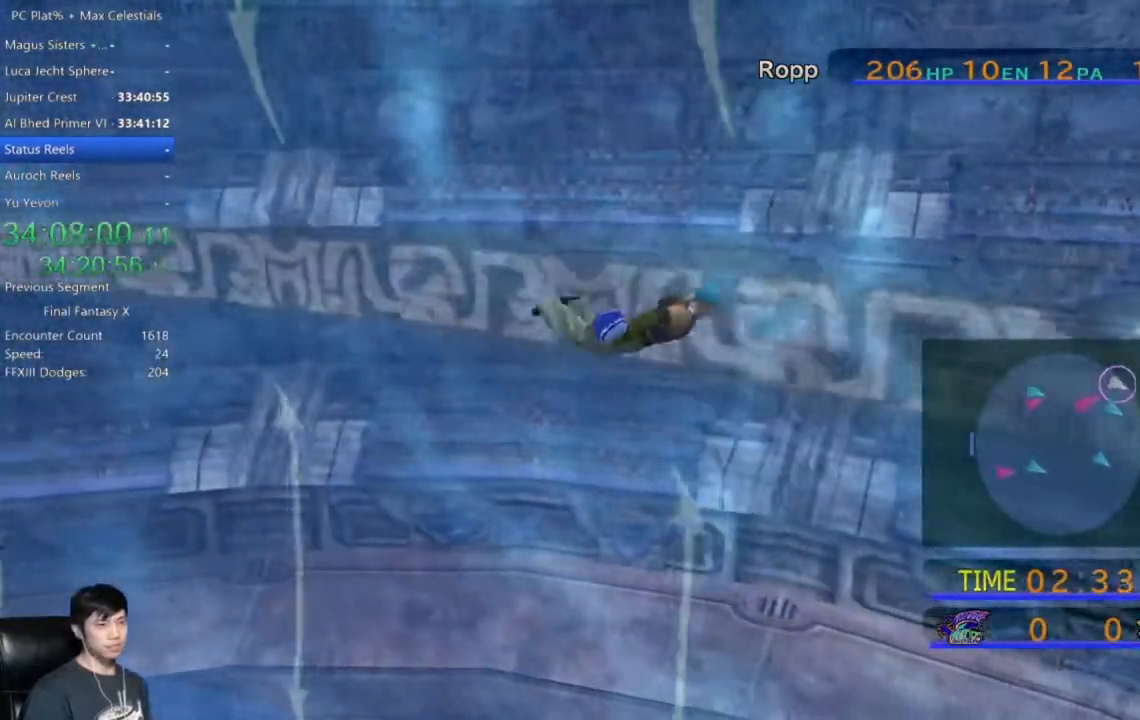
{"buttons": [], "left_stick": "down-right", "right_stick": "center", "events": [[434, "left_stick", "down-right"]]}
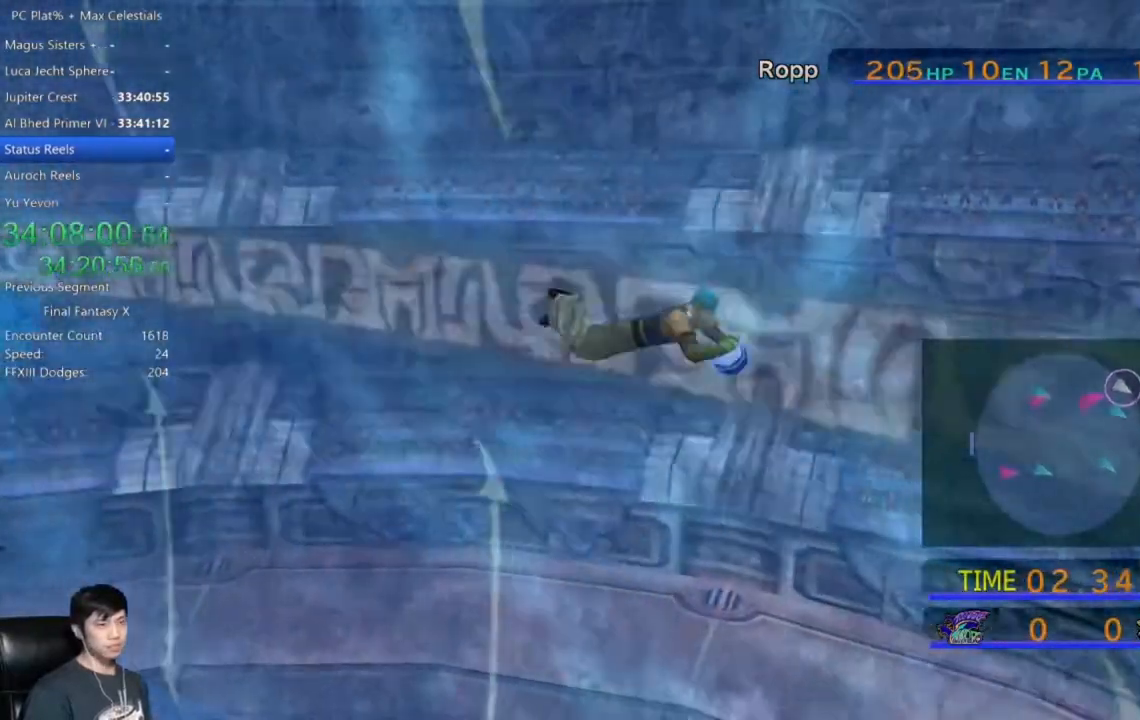
{"buttons": [], "left_stick": "down-right", "right_stick": "center", "events": []}
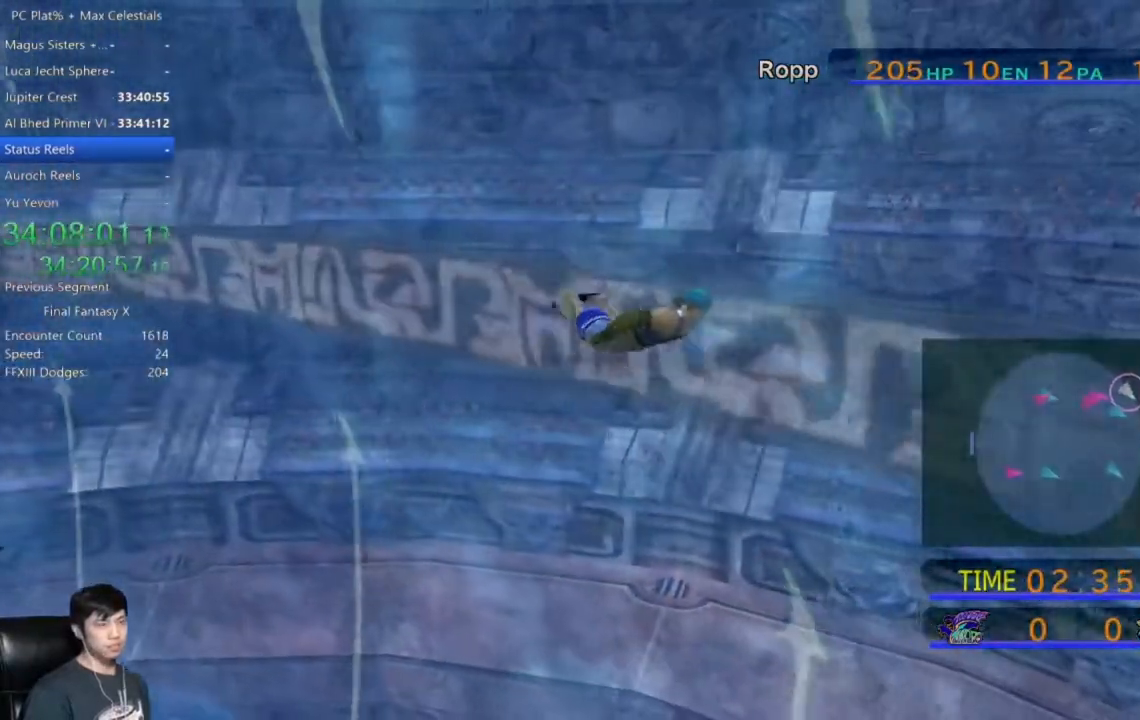
{"buttons": [], "left_stick": "down-right", "right_stick": "center", "events": []}
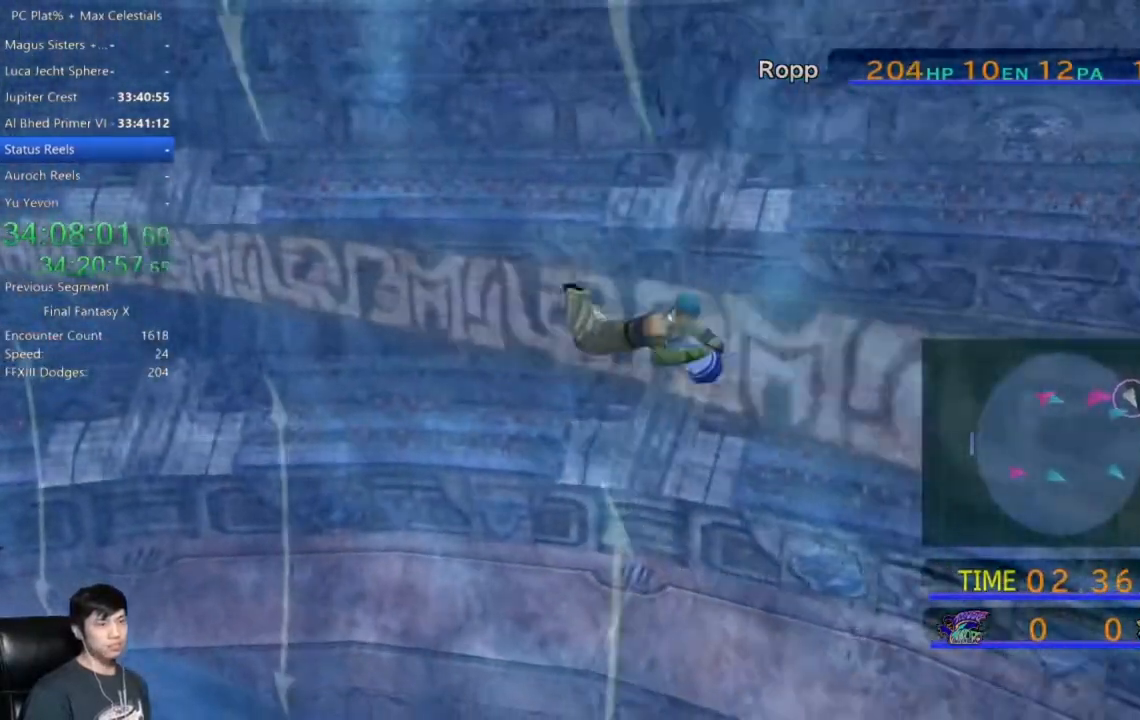
{"buttons": [], "left_stick": "down-right", "right_stick": "center", "events": []}
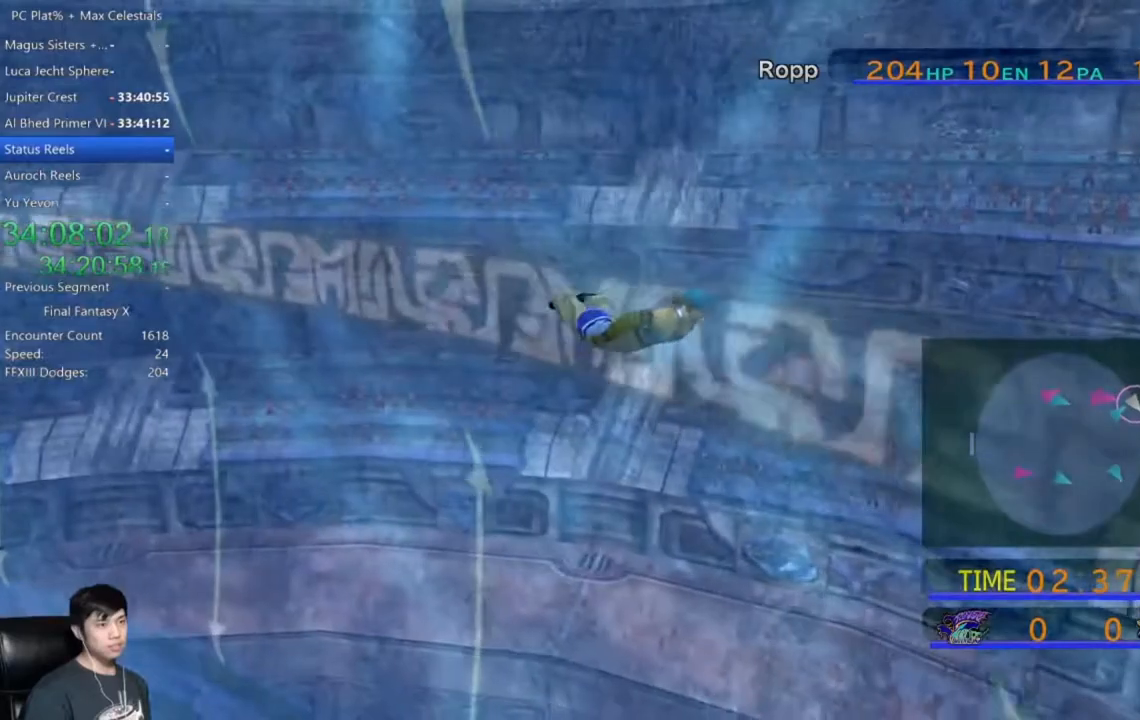
{"buttons": [], "left_stick": "down-right", "right_stick": "center", "events": []}
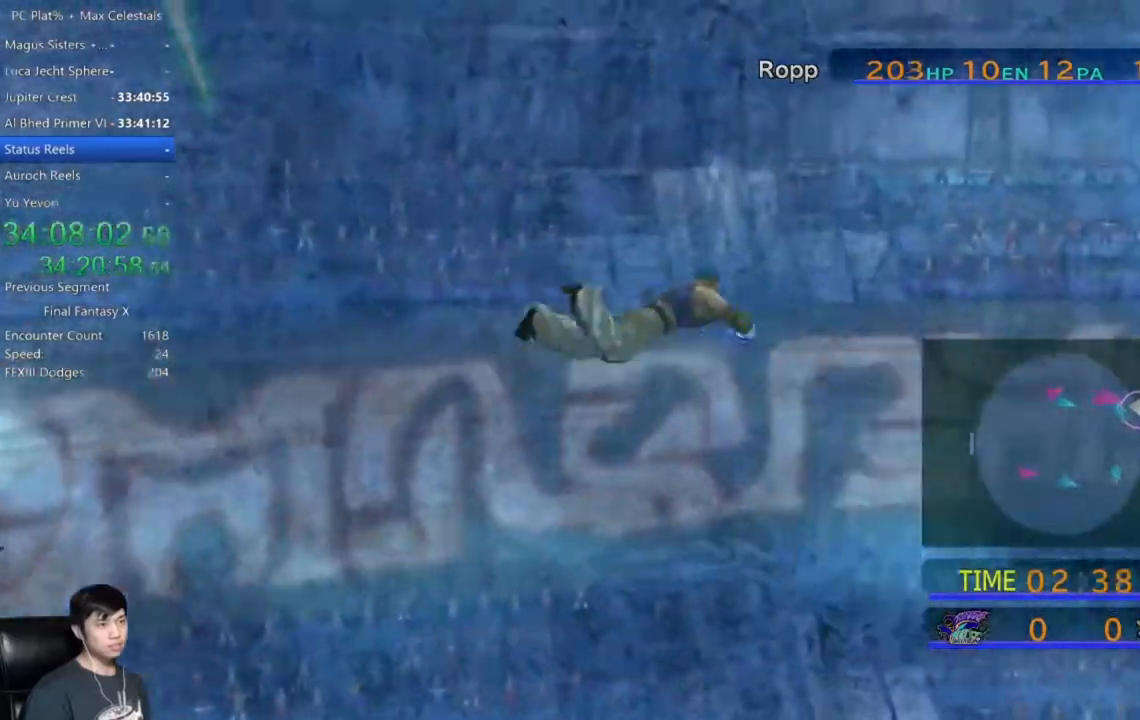
{"buttons": [], "left_stick": "down", "right_stick": "center", "events": [[434, "left_stick", "down"]]}
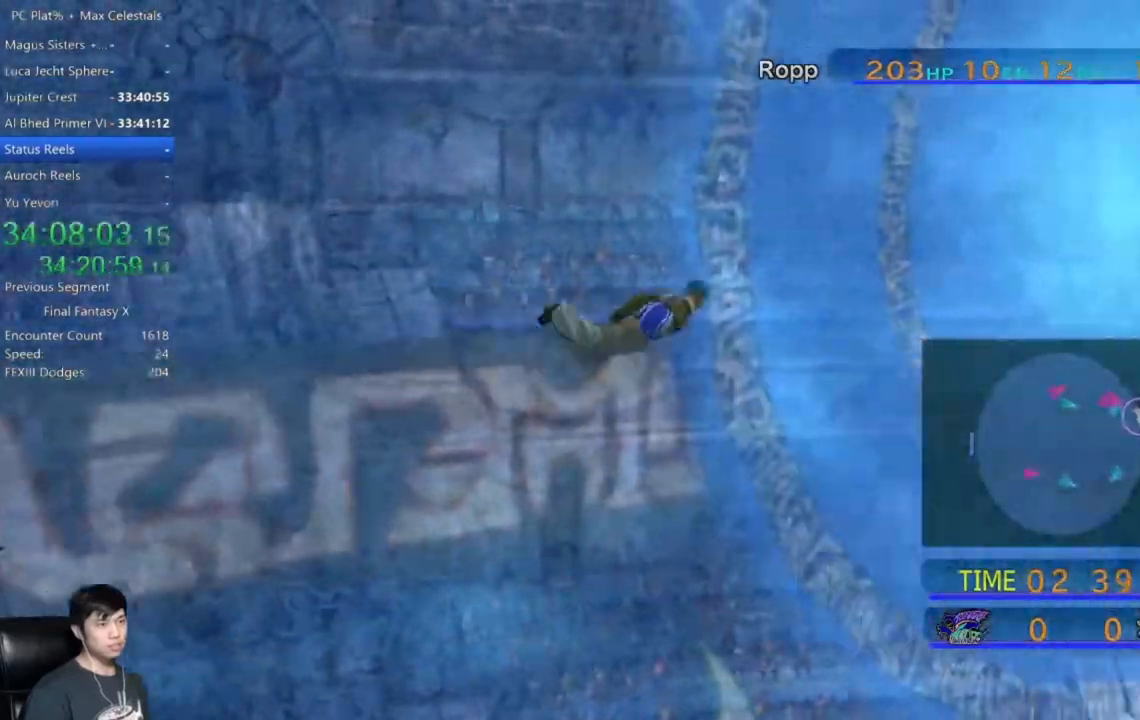
{"buttons": [], "left_stick": "down", "right_stick": "center", "events": []}
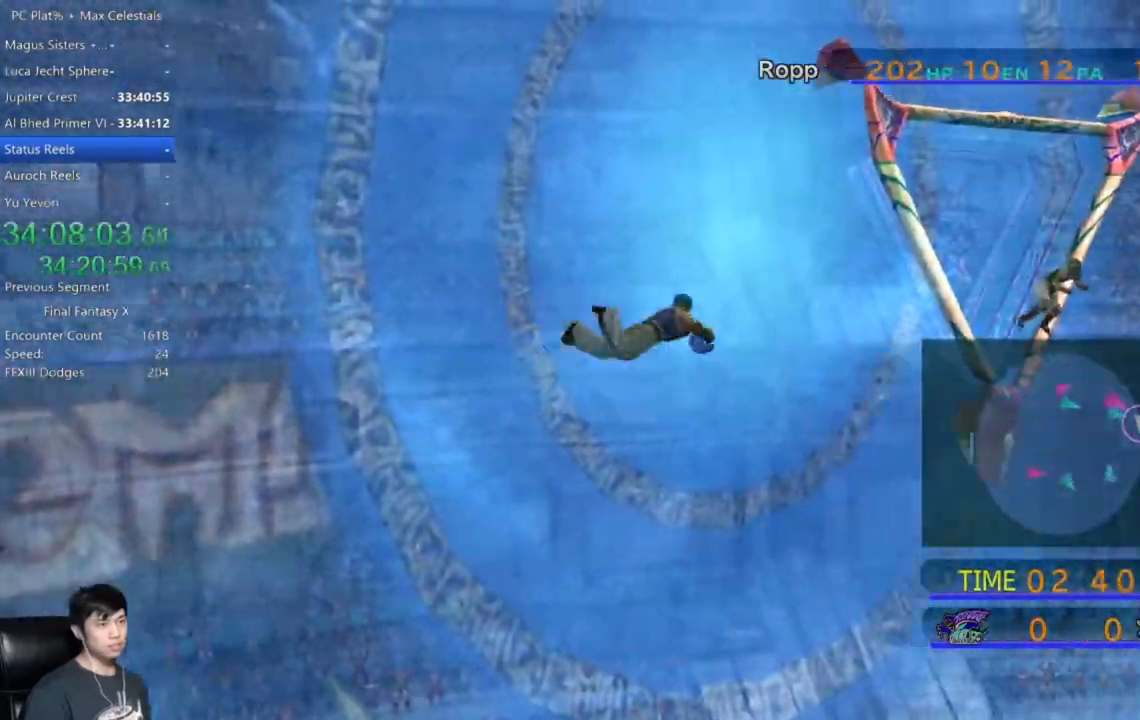
{"buttons": [], "left_stick": "down", "right_stick": "center", "events": []}
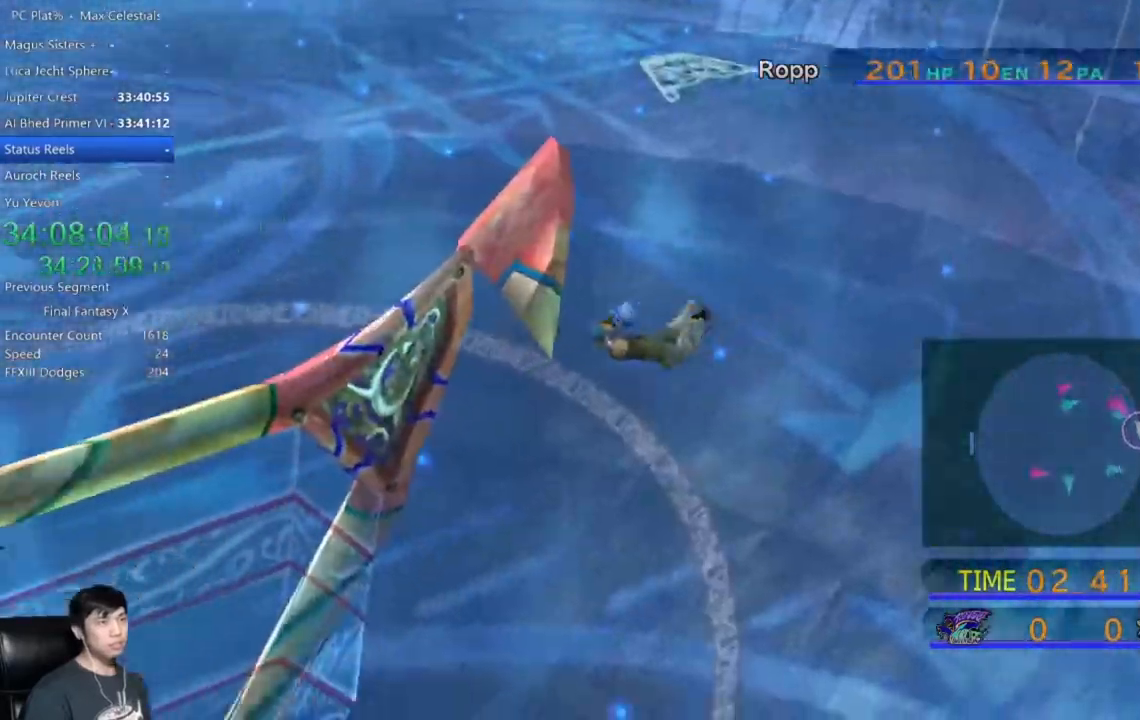
{"buttons": [], "left_stick": "down", "right_stick": "center", "events": []}
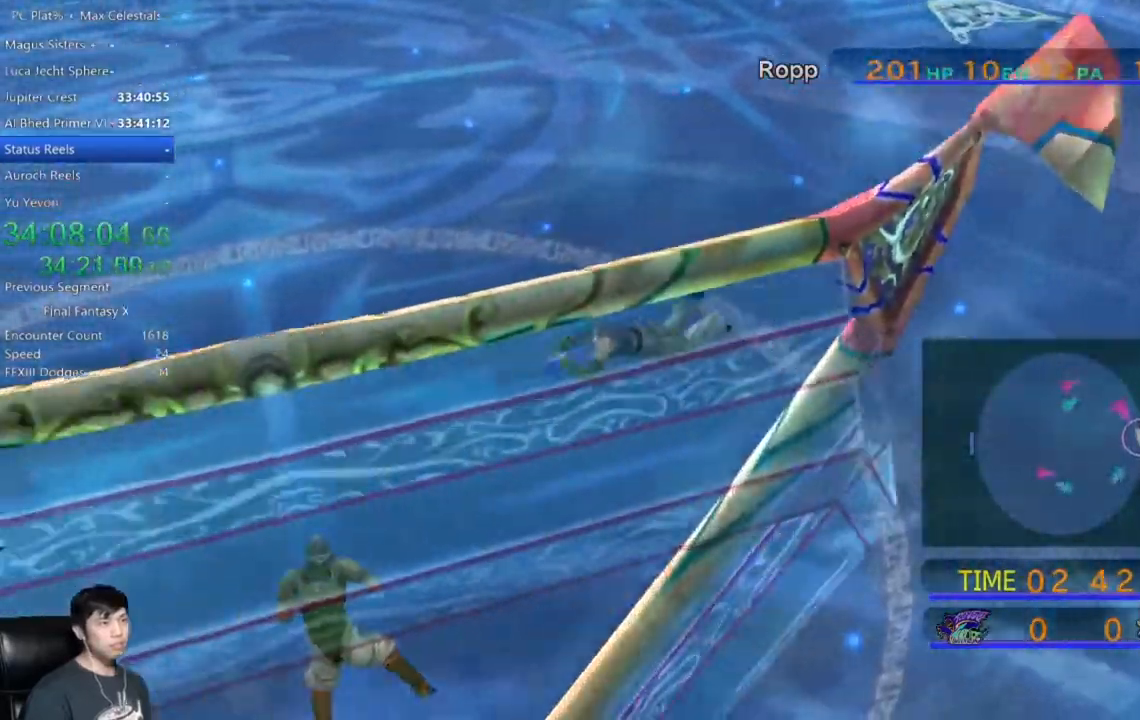
{"buttons": [], "left_stick": "down", "right_stick": "center", "events": []}
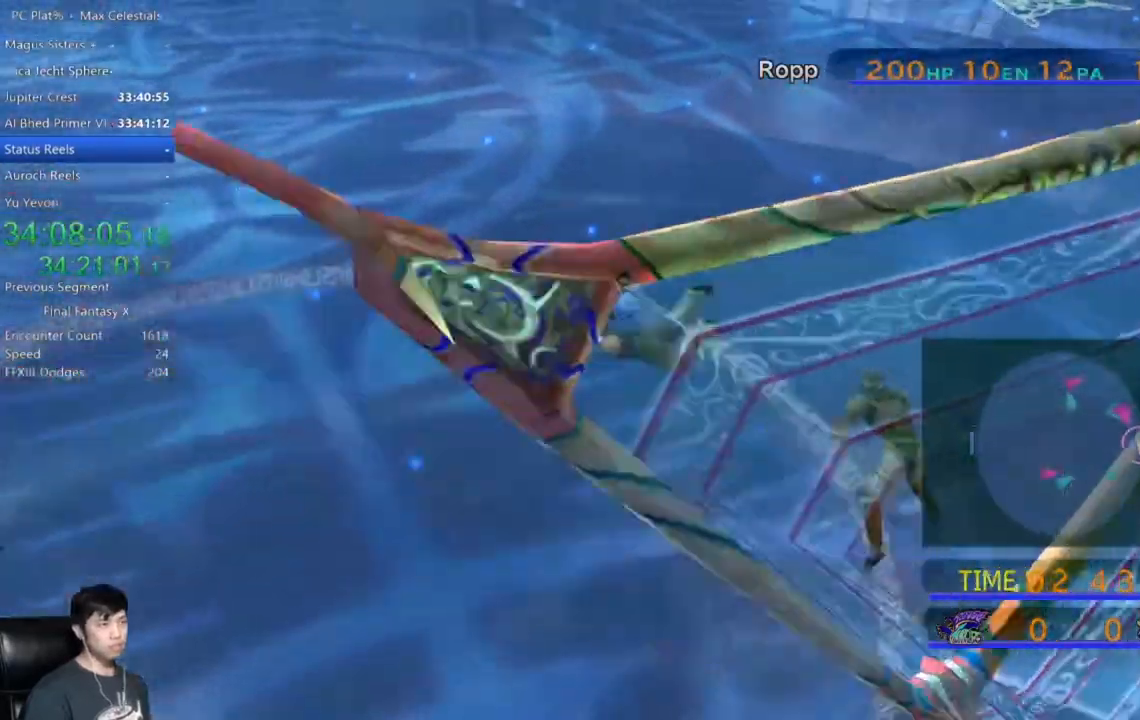
{"buttons": [], "left_stick": "down", "right_stick": "center", "events": []}
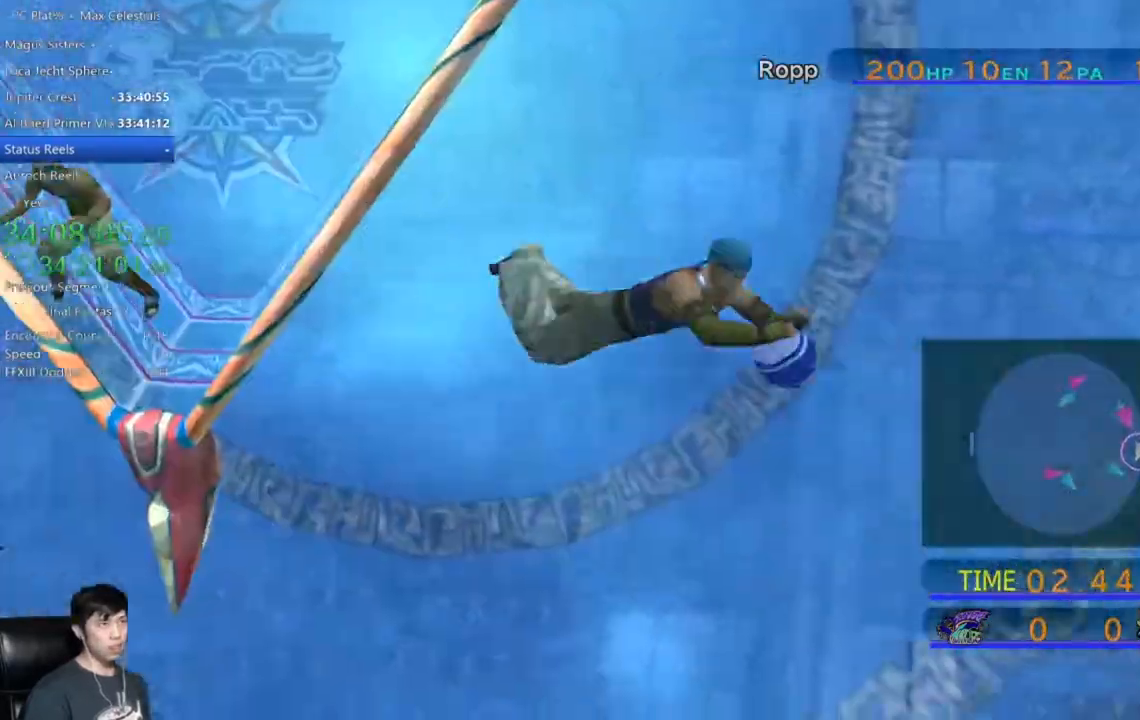
{"buttons": [], "left_stick": "down-left", "right_stick": "center", "events": [[167, "left_stick", "down-left"]]}
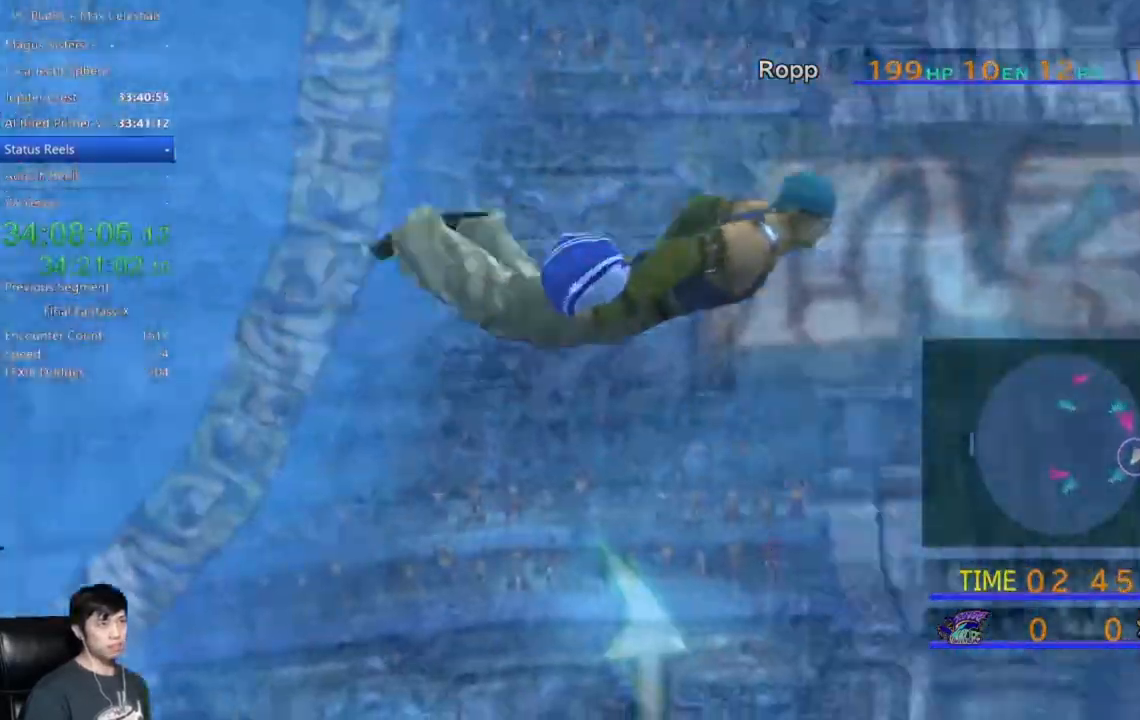
{"buttons": [], "left_stick": "down-left", "right_stick": "center", "events": []}
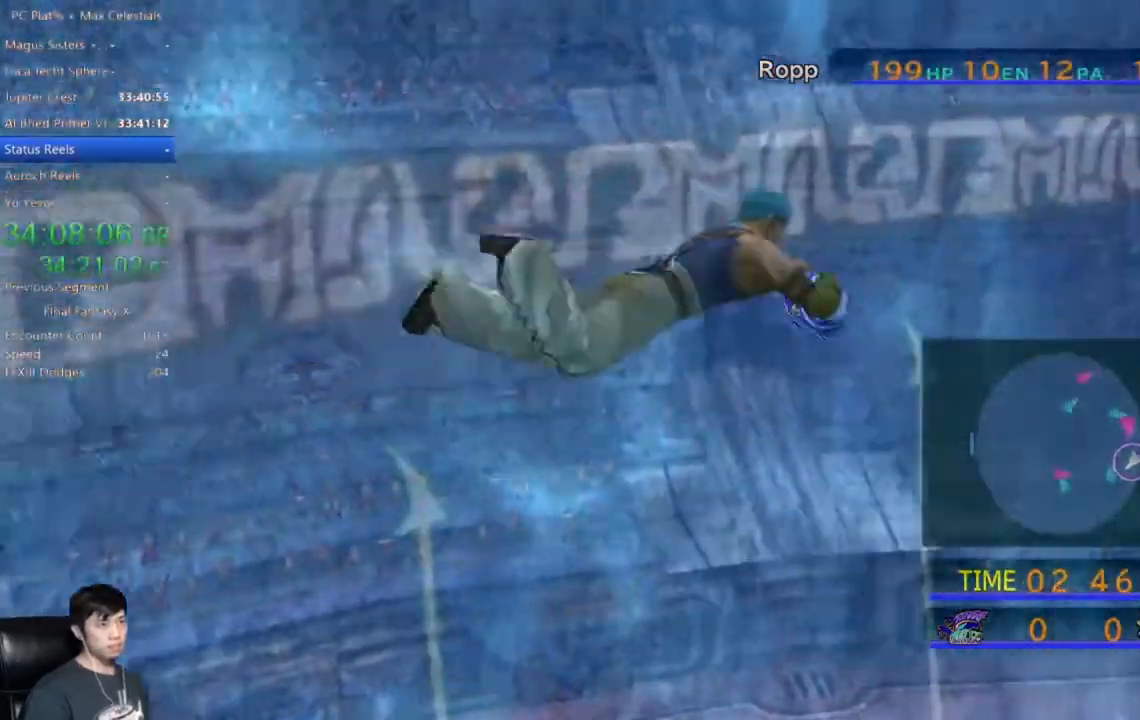
{"buttons": [], "left_stick": "down-left", "right_stick": "center", "events": []}
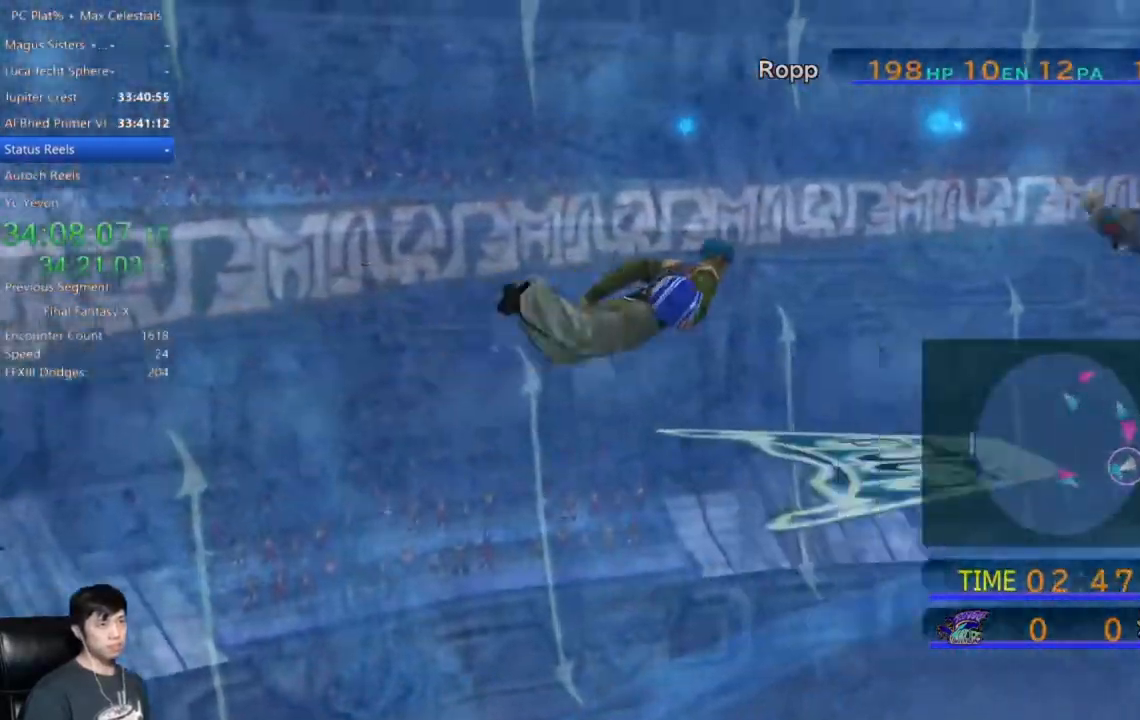
{"buttons": [], "left_stick": "left", "right_stick": "center", "events": [[301, "left_stick", "left"]]}